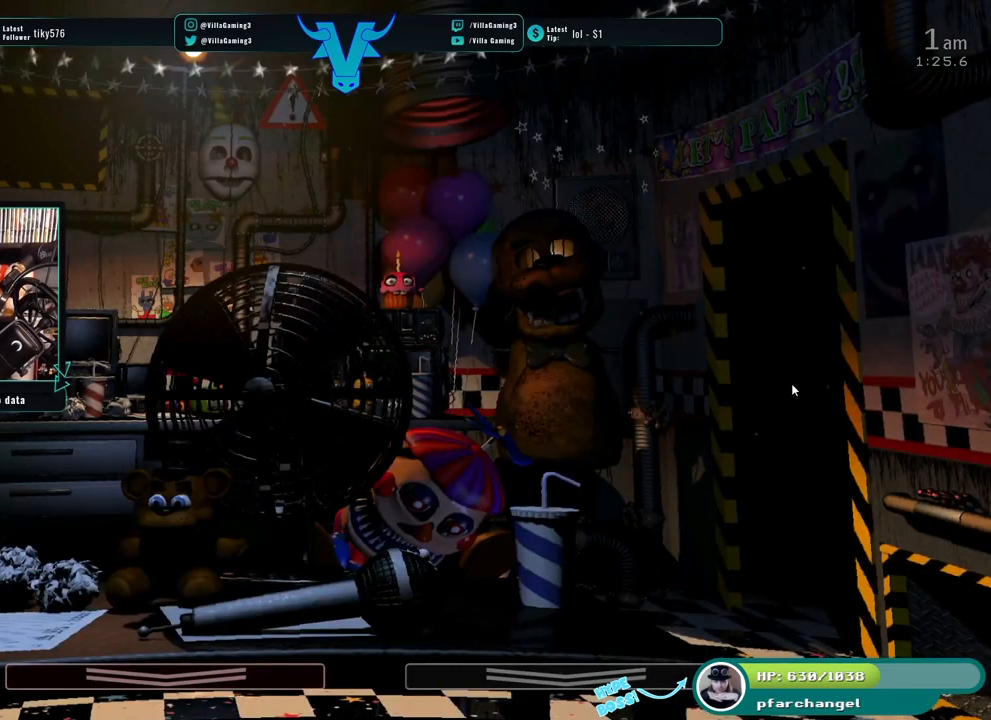
Gameplay with keyboard; each line is a JSON object with the keys held at the frame after it. "events" lists presses ("down") and releases ("up") of "1", "2", "3", "4", "5", "6", "a", "c", "d", "f", "l", "o", "return", "s", "space", "w" and "z" between this image and that frame as [ms after this image, input, new state], when the widget could be followed in between. No other keys are recorded. Mouse input is not recorded. Not read: x.
{"keys": [], "events": []}
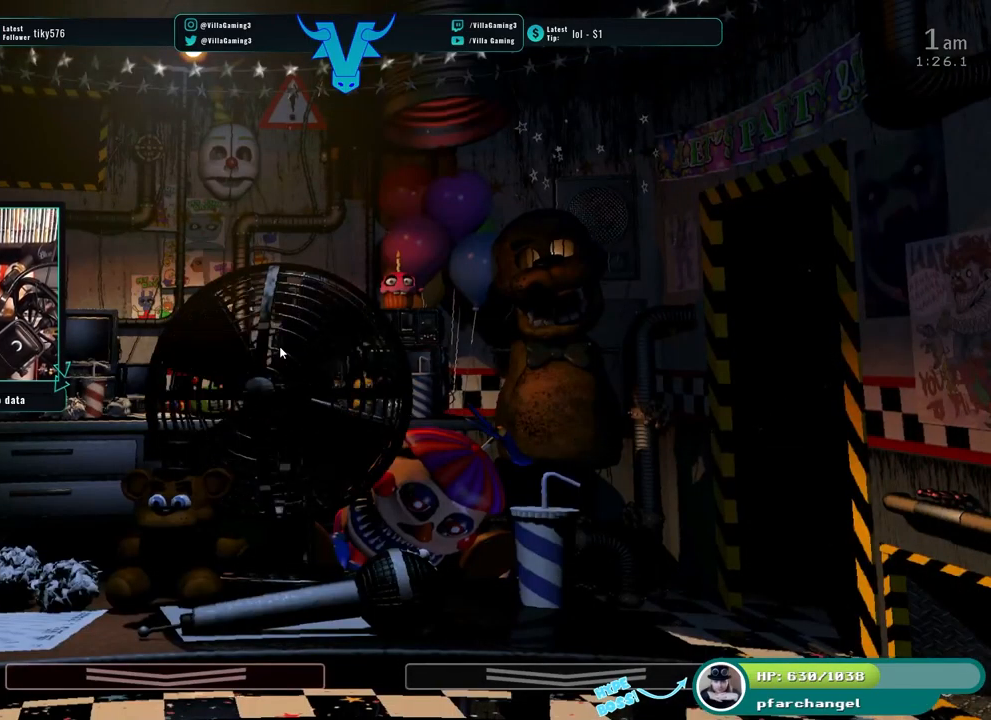
{"keys": [], "events": []}
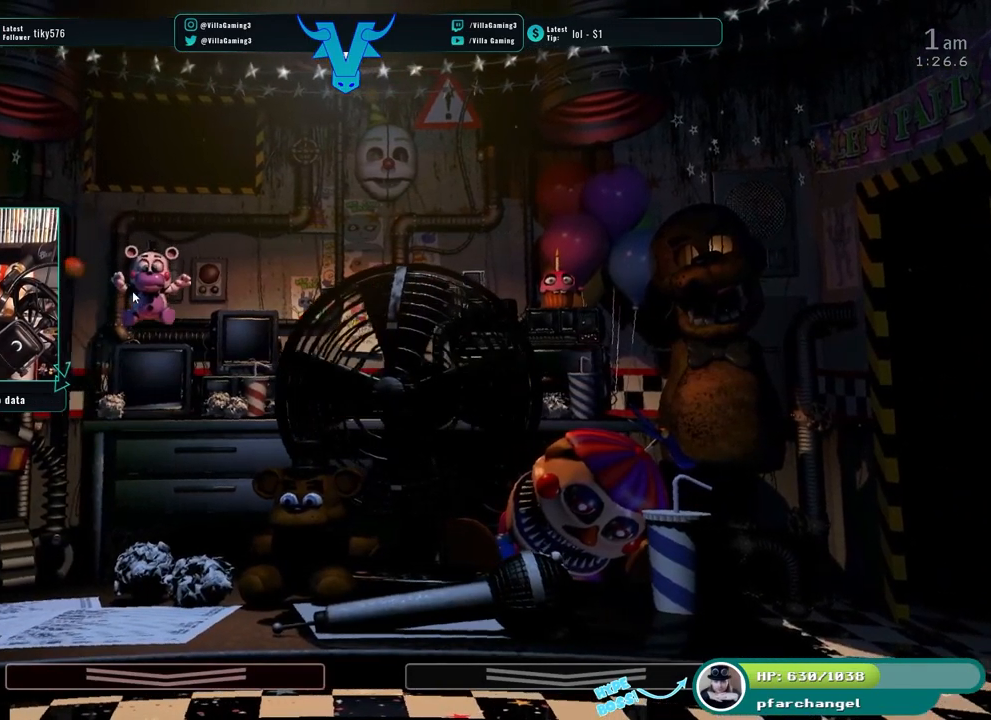
{"keys": [], "events": [[150, "o", "down"], [217, "o", "up"]]}
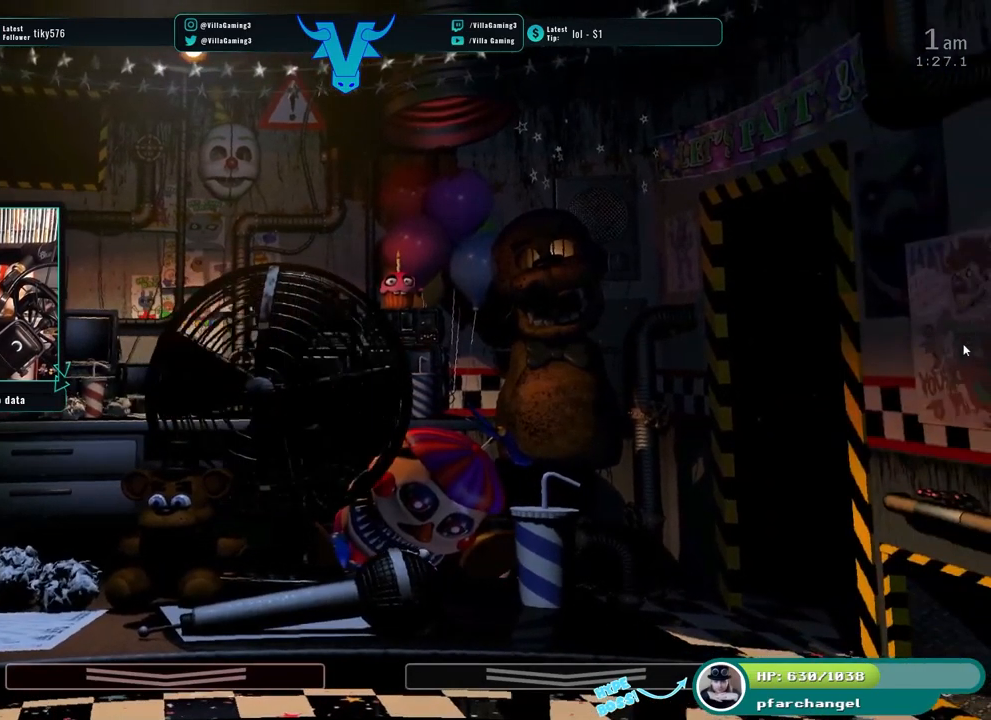
{"keys": [], "events": []}
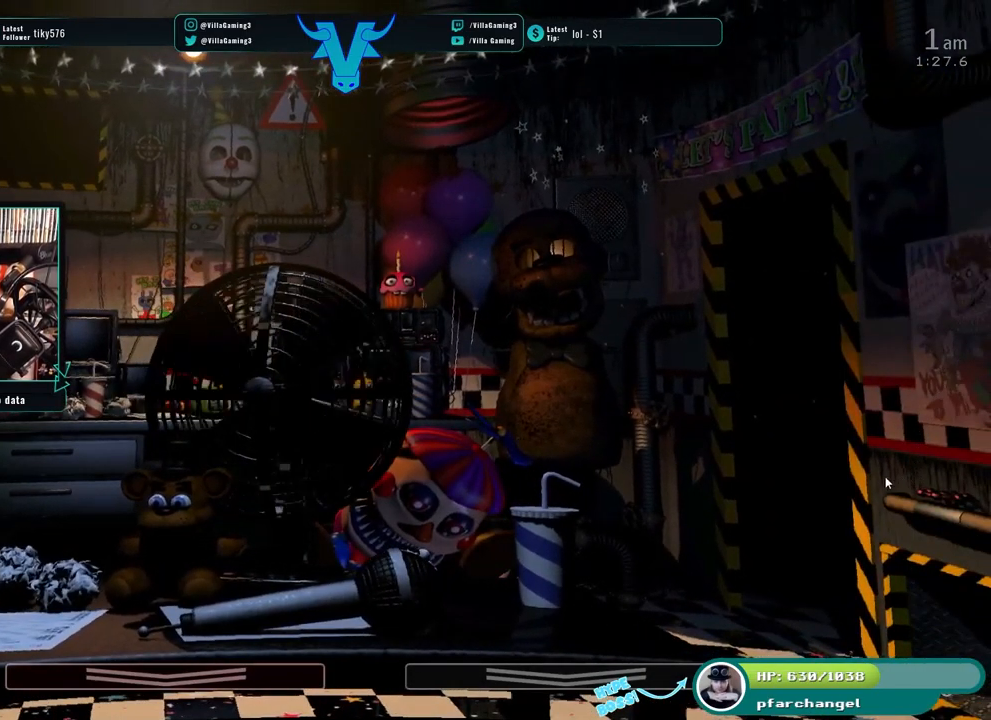
{"keys": [], "events": []}
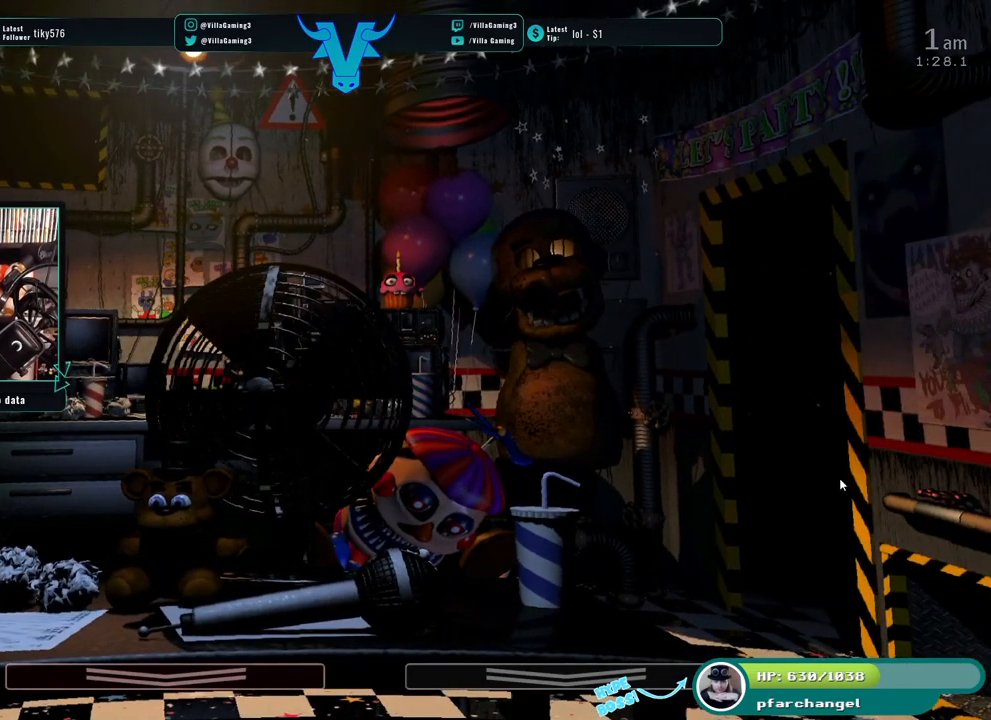
{"keys": [], "events": [[233, "s", "down"], [417, "s", "up"]]}